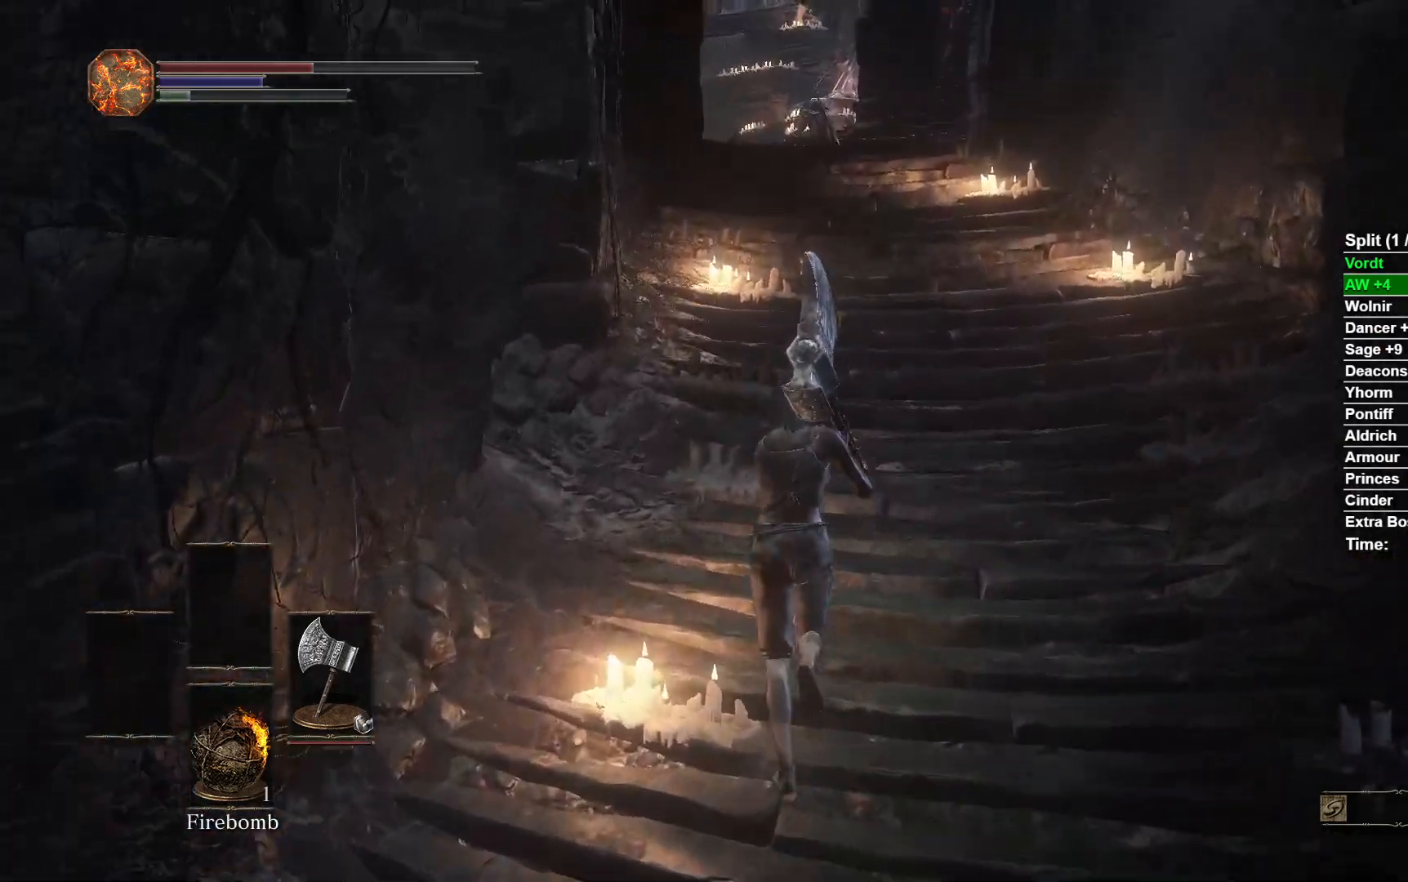
Gameplay with a controller (Xbox layout); each line is a JSON object with the inputs held at the frame after it. "button_events" lists button changes between this image and that frame as [ms after this image, input, new state], when the widget could be followed in between (sticks are given only as held states). This document gives stick clicks only as held states, not as events. Not read: L2 R2.
{"buttons": ["B"], "left_stick": "up", "right_stick": "center", "button_events": [[350, "B", "down"]]}
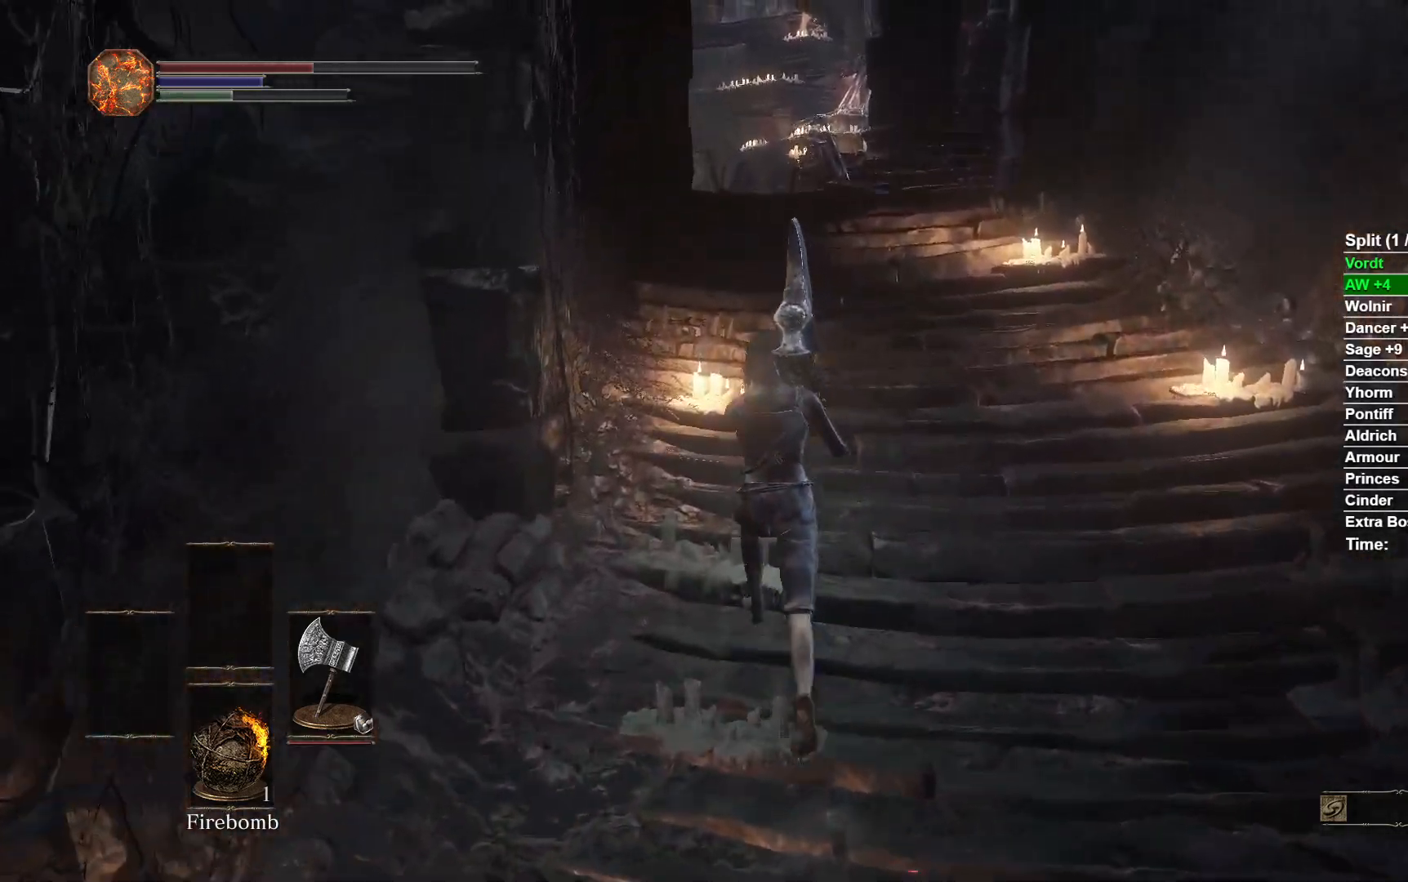
{"buttons": ["B"], "left_stick": "up", "right_stick": "center", "button_events": []}
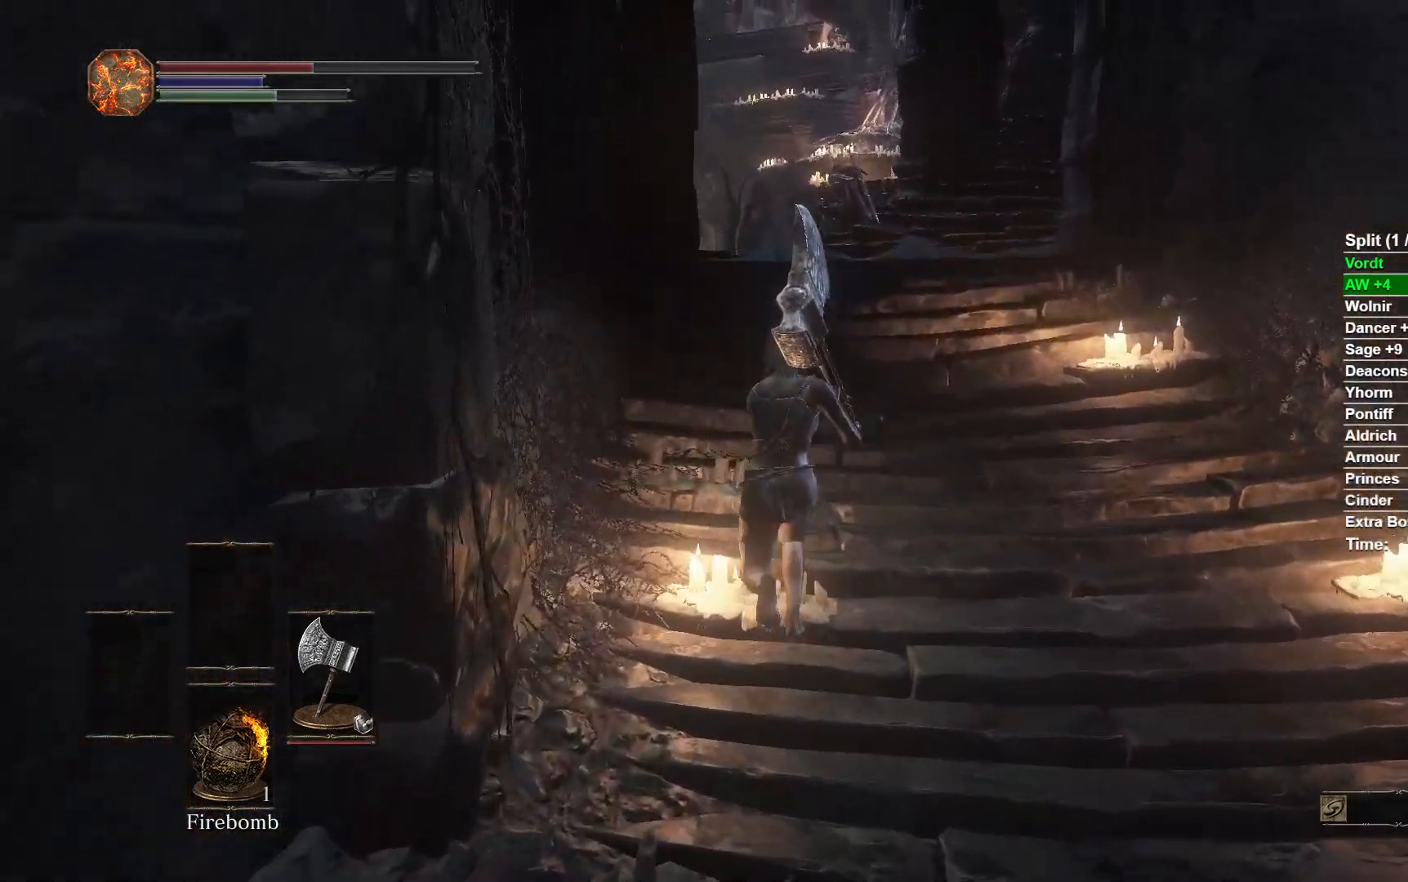
{"buttons": ["B"], "left_stick": "up", "right_stick": "center", "button_events": []}
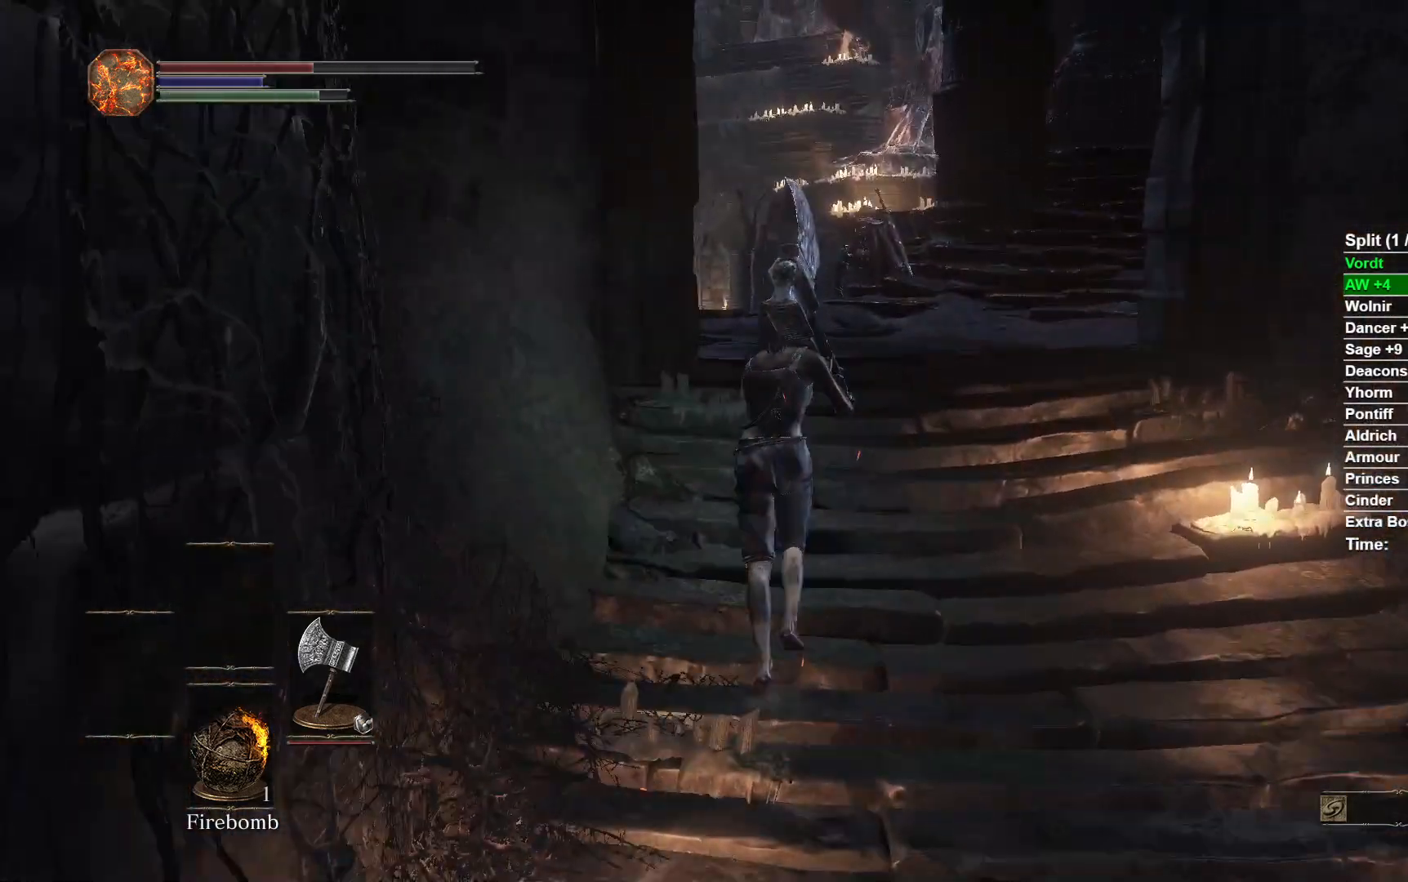
{"buttons": ["B"], "left_stick": "up", "right_stick": "down-left", "button_events": []}
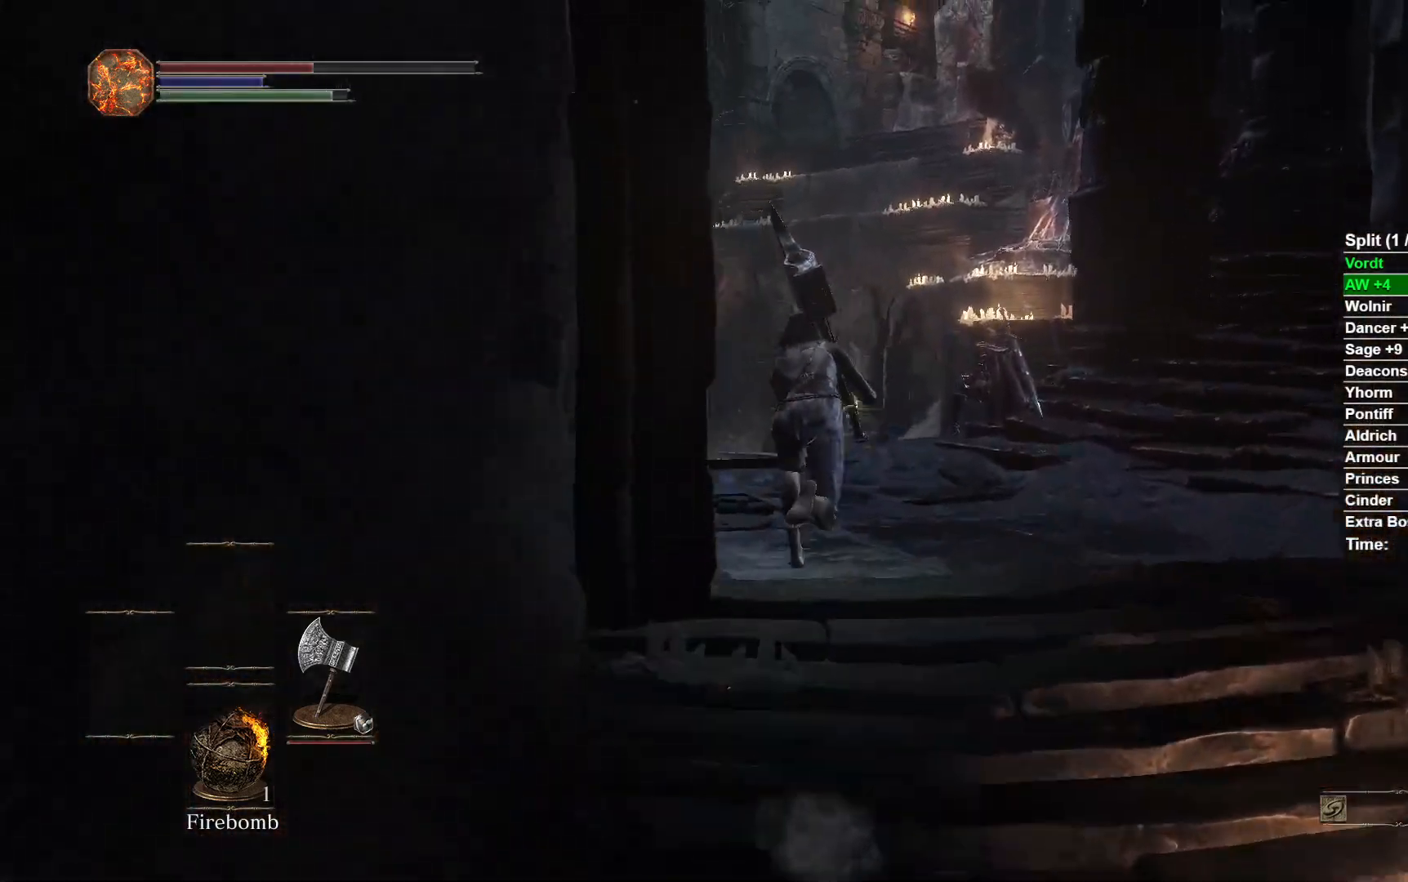
{"buttons": ["B"], "left_stick": "up", "right_stick": "down-left", "button_events": []}
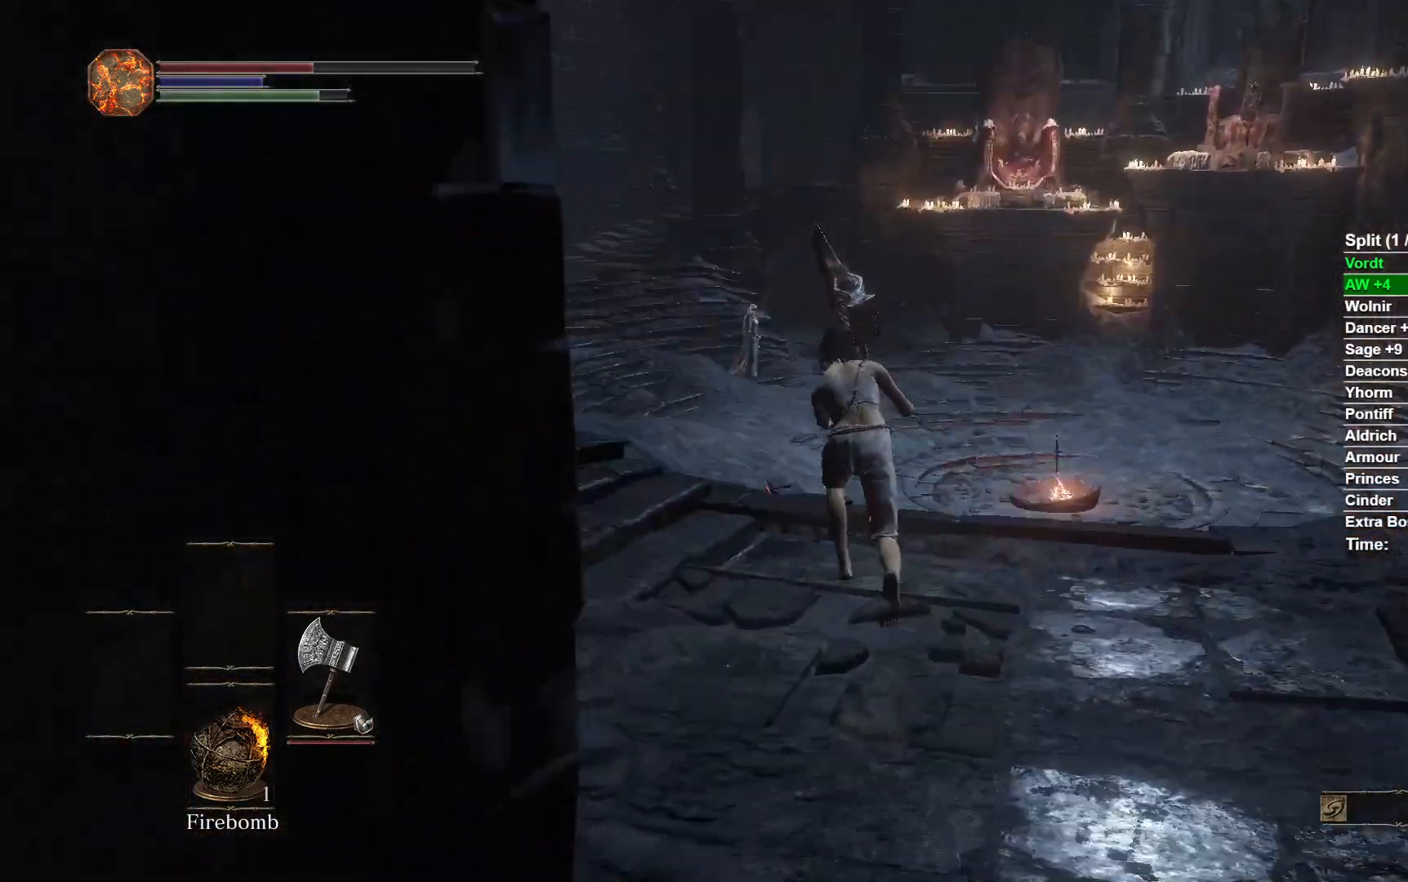
{"buttons": ["B"], "left_stick": "up", "right_stick": "center", "button_events": []}
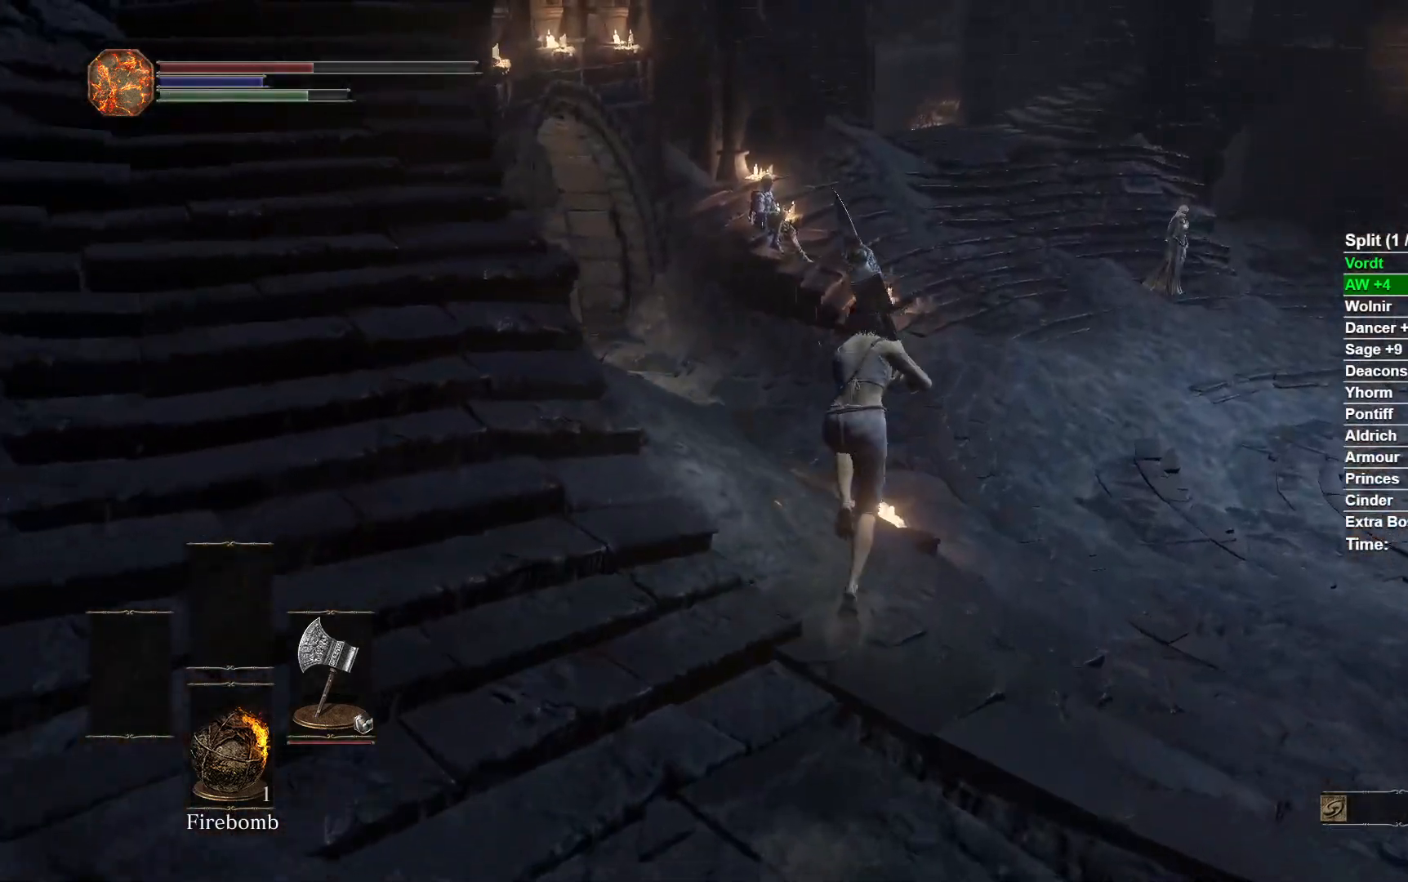
{"buttons": ["B"], "left_stick": "up", "right_stick": "down-left", "button_events": []}
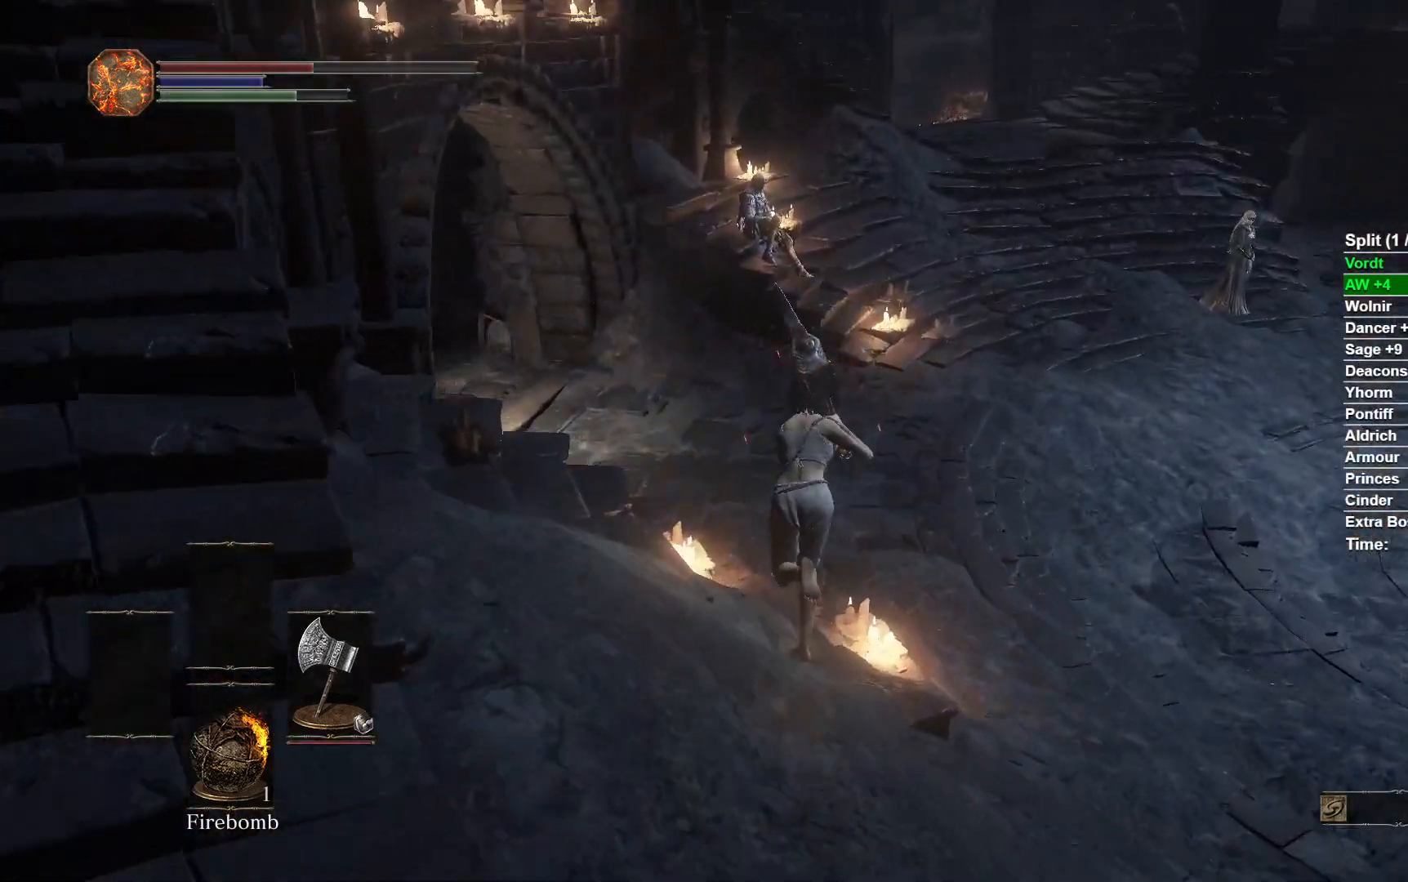
{"buttons": ["B"], "left_stick": "up", "right_stick": "down-left", "button_events": []}
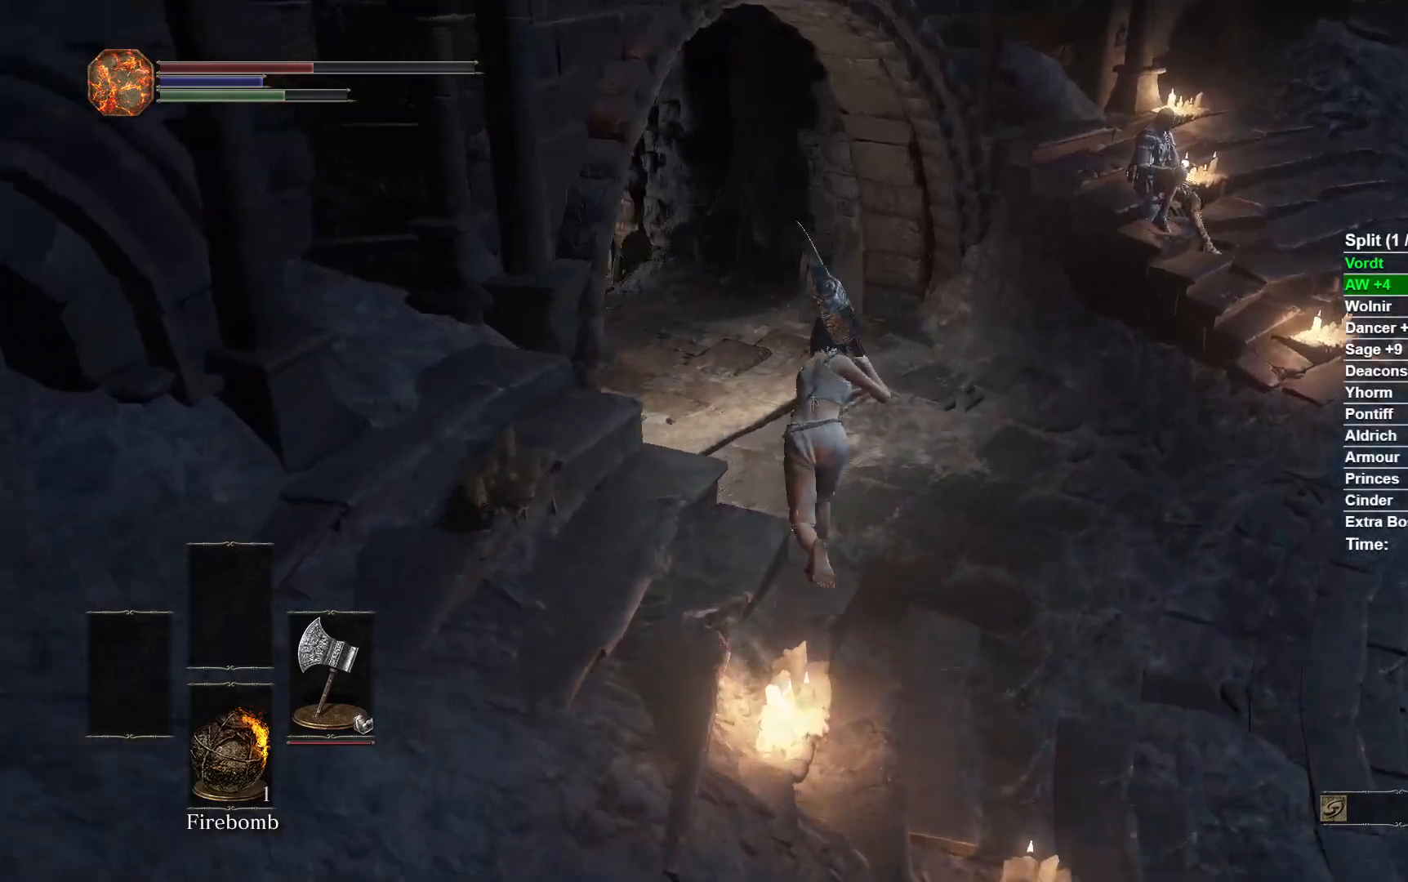
{"buttons": ["B"], "left_stick": "up", "right_stick": "center", "button_events": []}
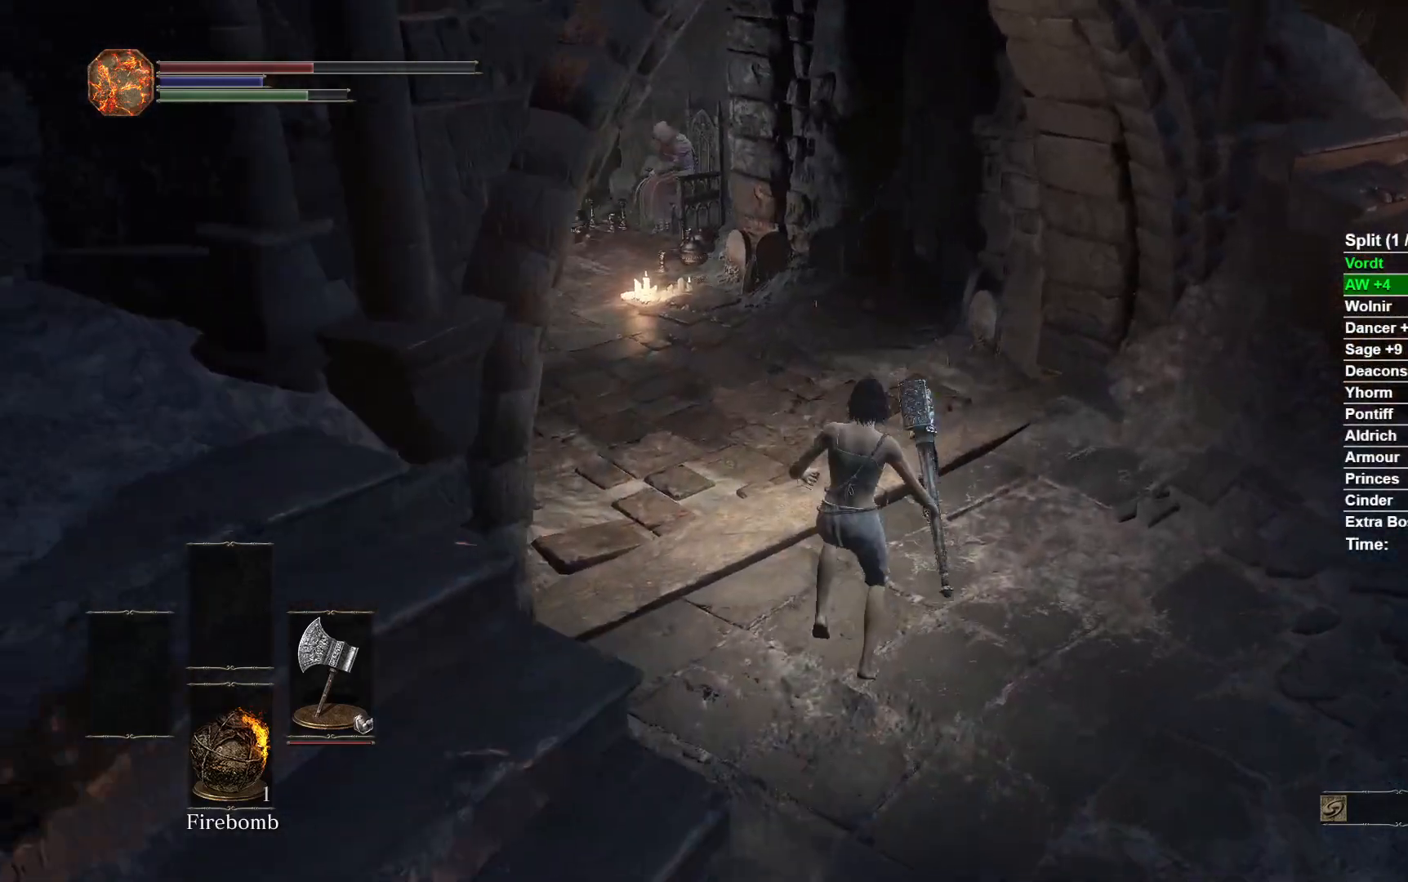
{"buttons": ["B"], "left_stick": "up", "right_stick": "center", "button_events": []}
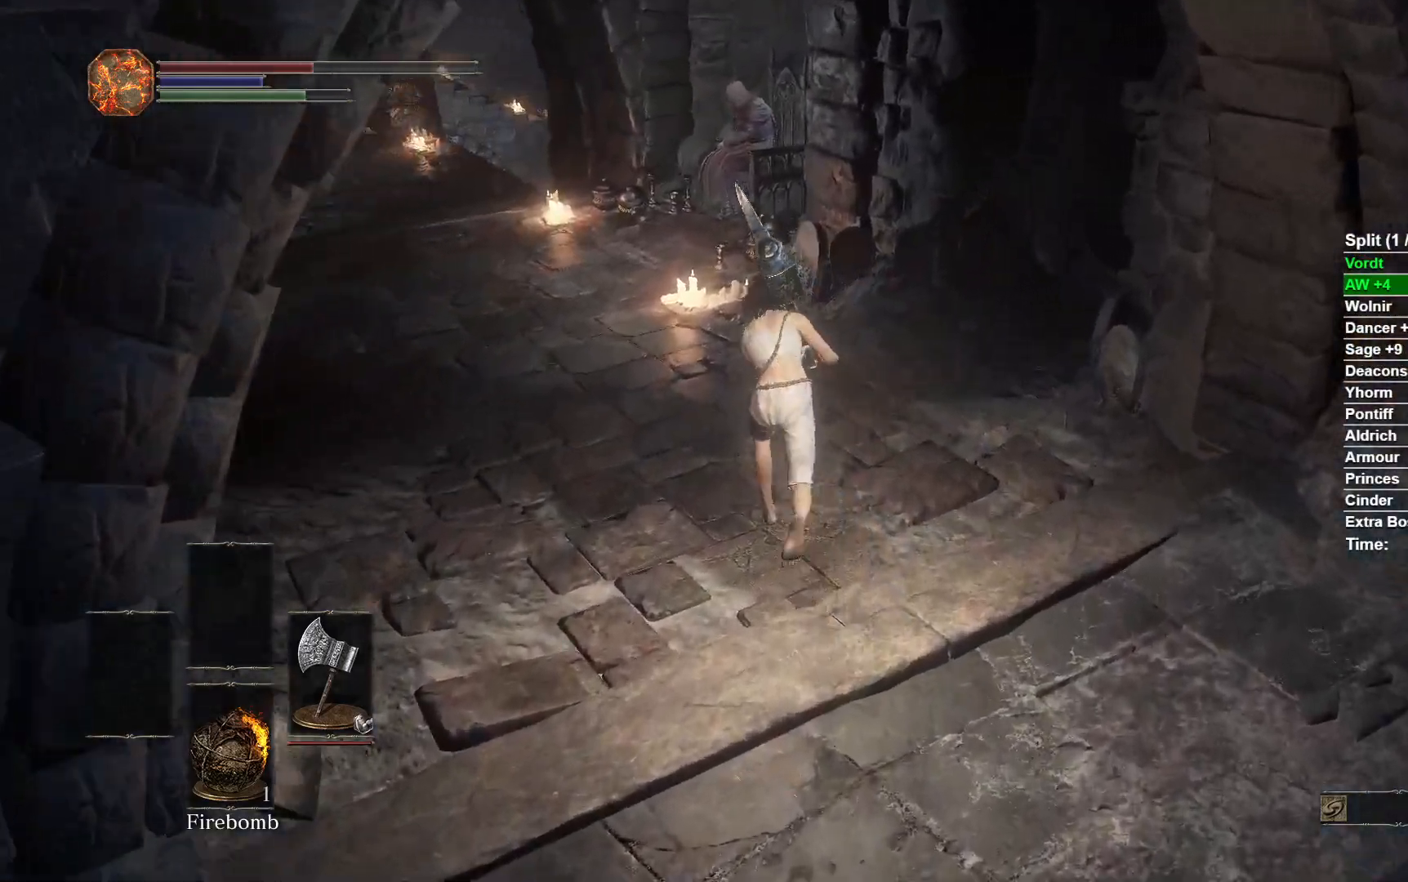
{"buttons": ["B"], "left_stick": "up", "right_stick": "right", "button_events": []}
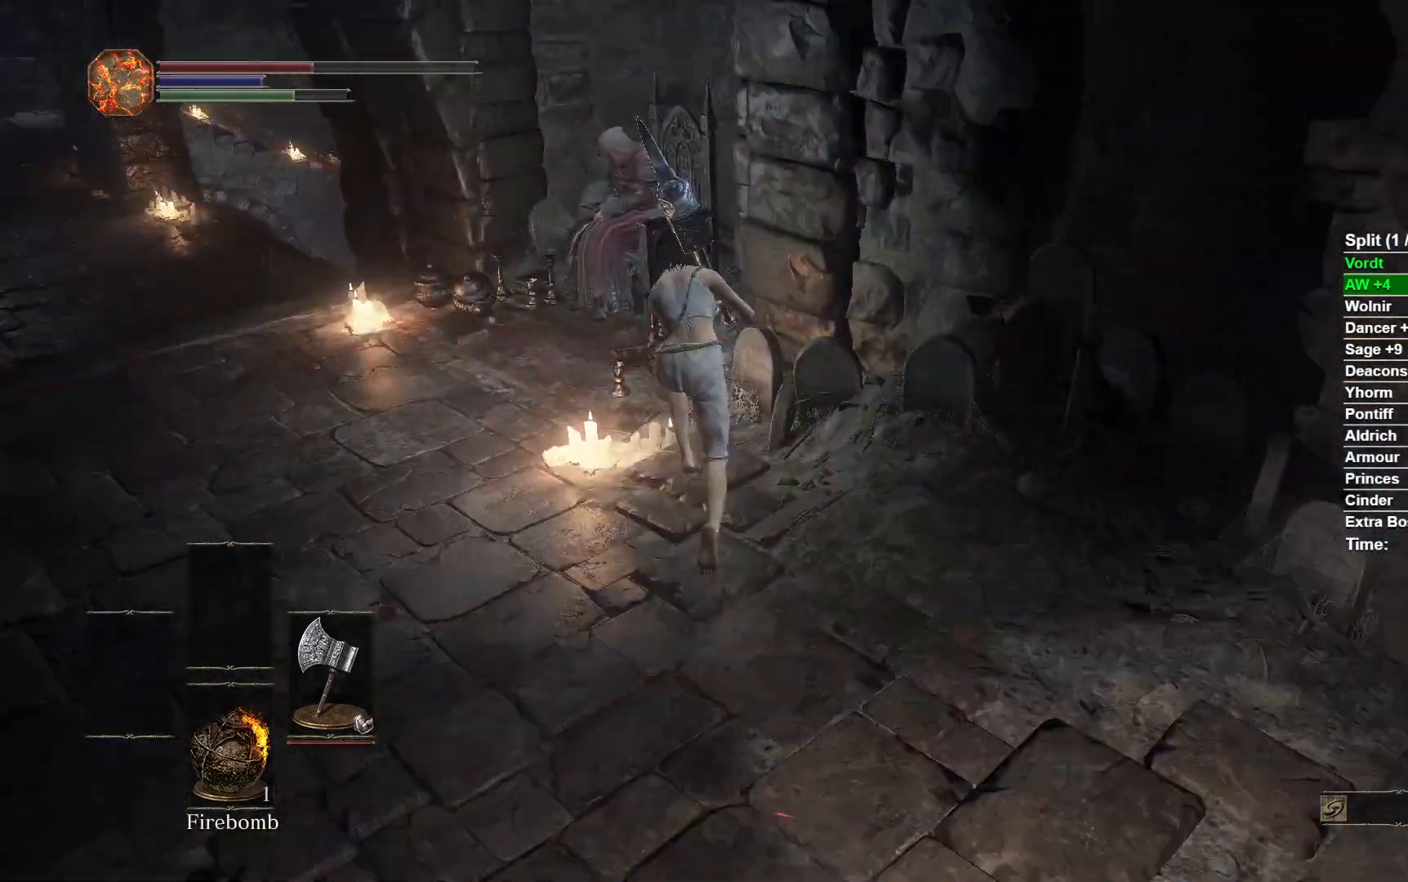
{"buttons": [], "left_stick": "down", "right_stick": "center", "button_events": [[133, "B", "up"], [217, "A", "down"], [300, "A", "up"], [383, "A", "down"], [450, "A", "up"]]}
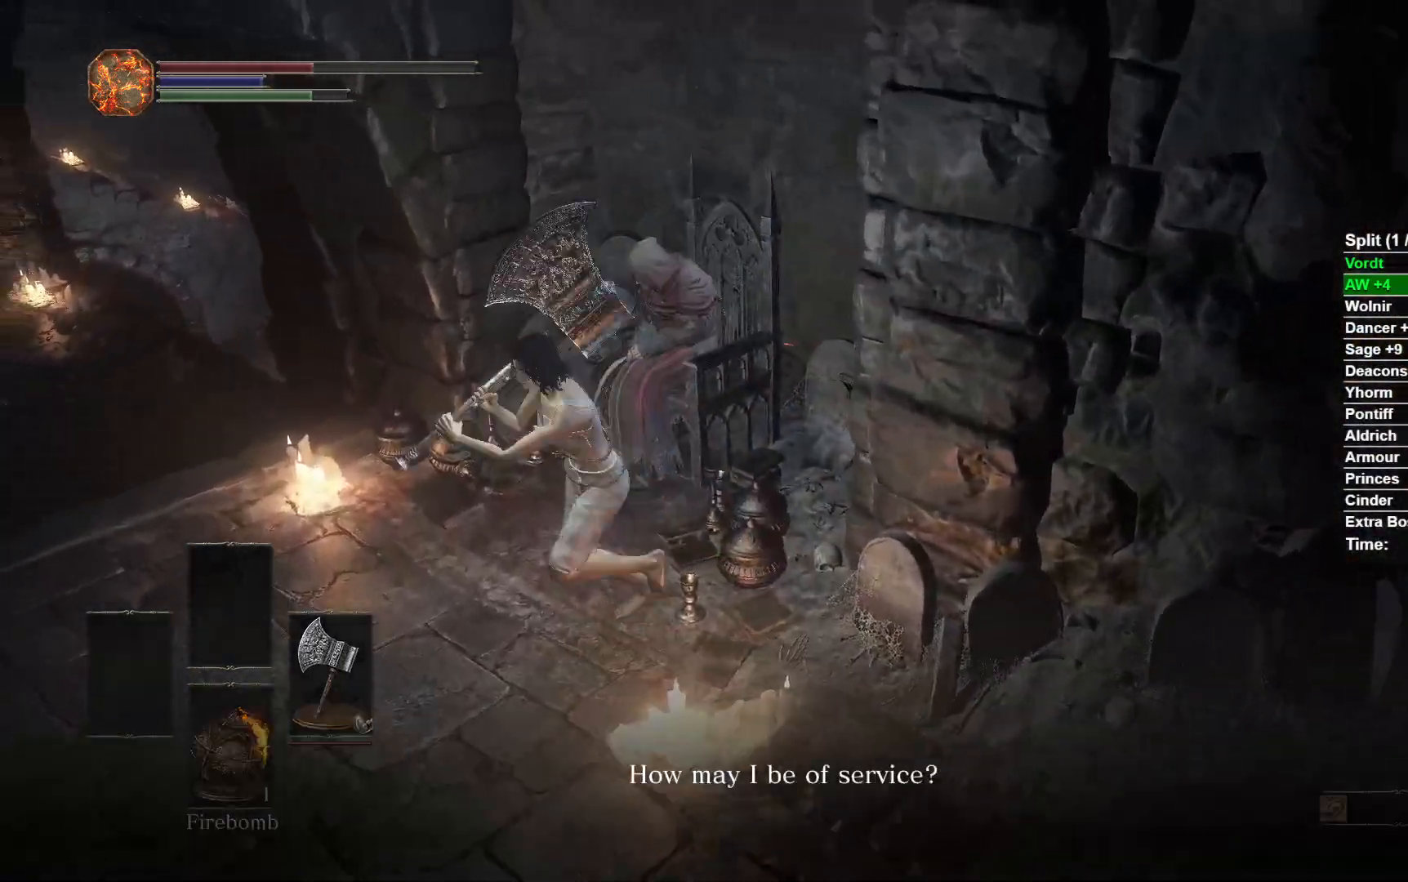
{"buttons": [], "left_stick": "down-right", "right_stick": "center", "button_events": [[17, "A", "down"], [67, "A", "up"], [167, "A", "down"], [233, "A", "up"], [350, "A", "down"], [400, "A", "up"]]}
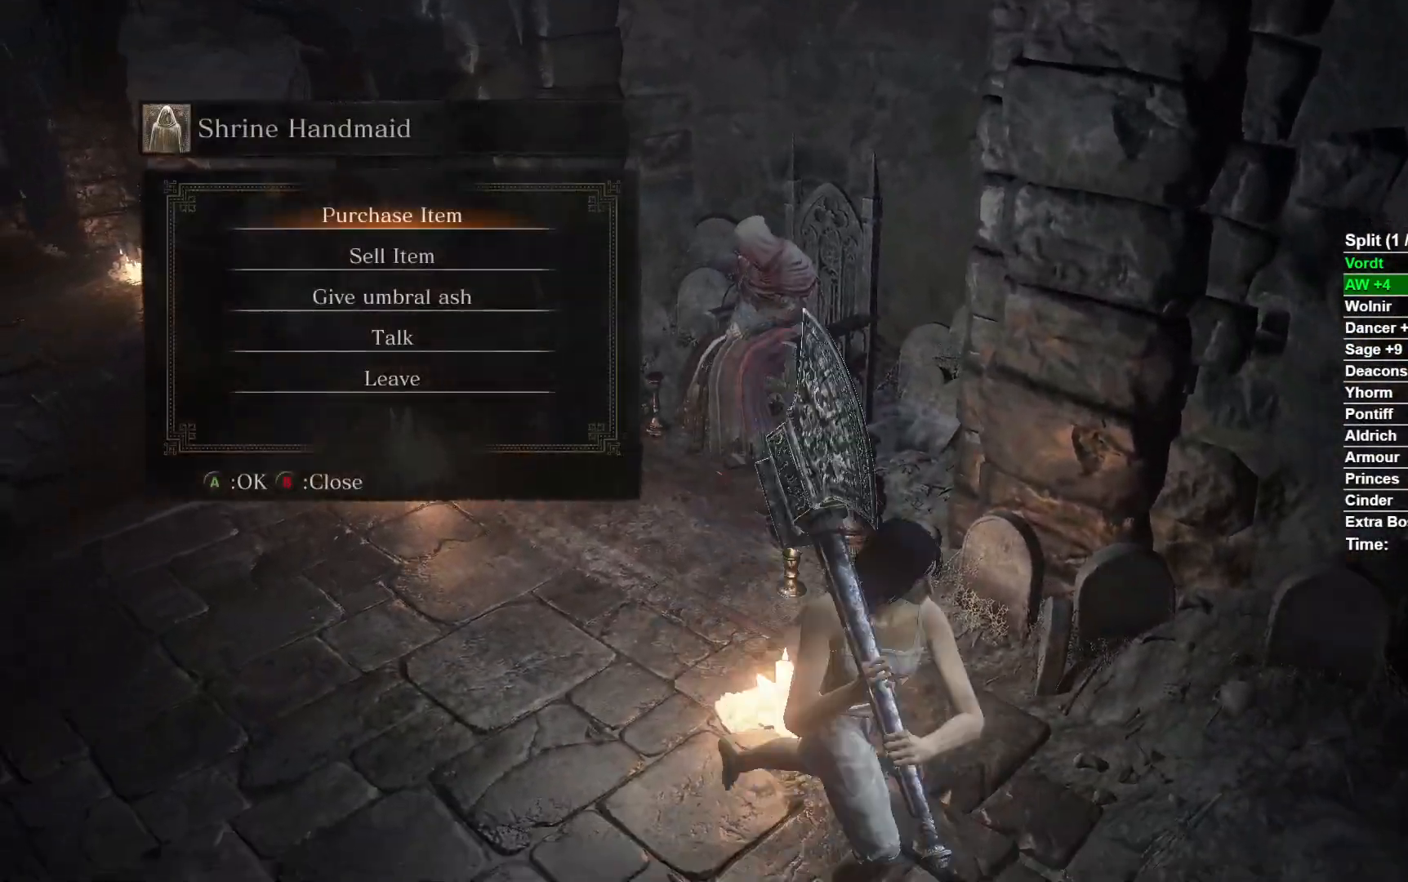
{"buttons": [], "left_stick": "center", "right_stick": "center", "button_events": [[17, "A", "down"], [67, "A", "up"], [200, "DPAD_RIGHT", "down"], [300, "DPAD_RIGHT", "up"], [400, "DPAD_RIGHT", "down"], [500, "DPAD_RIGHT", "up"]]}
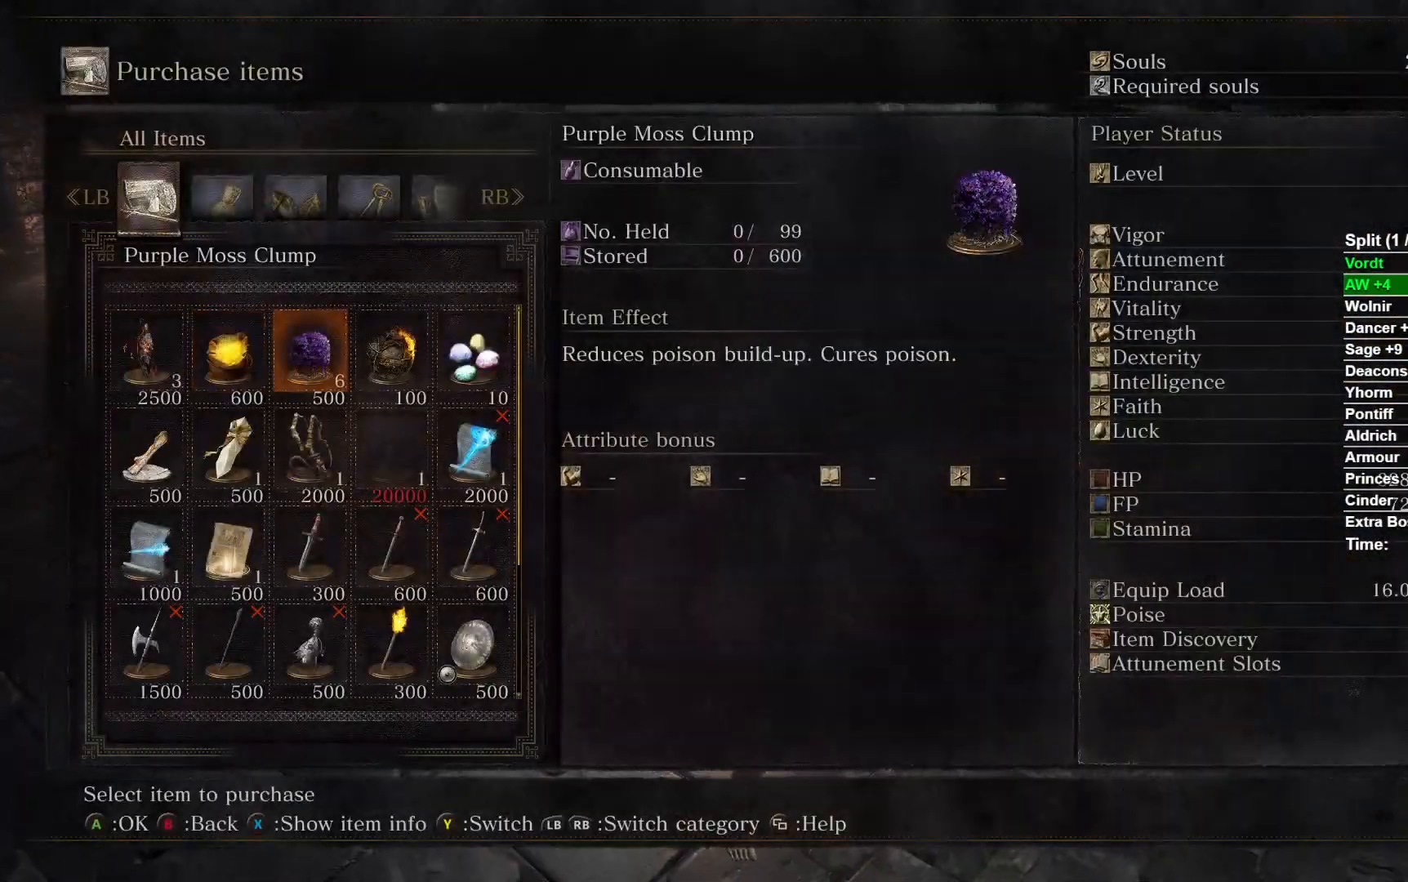
{"buttons": [], "left_stick": "center", "right_stick": "center", "button_events": [[83, "DPAD_DOWN", "down"], [200, "DPAD_DOWN", "up"], [350, "DPAD_RIGHT", "down"], [467, "DPAD_RIGHT", "up"]]}
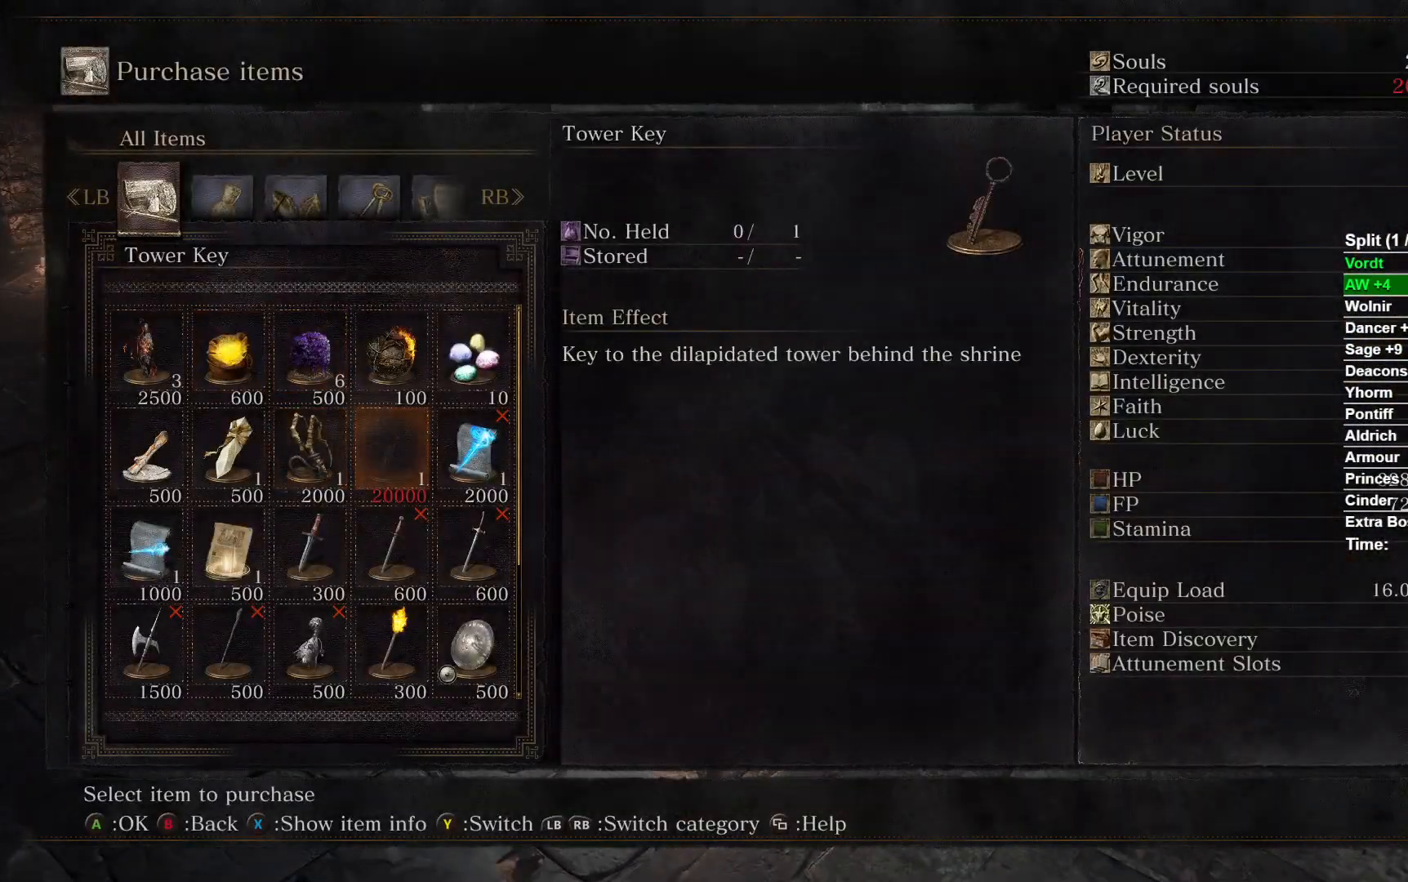
{"buttons": [], "left_stick": "center", "right_stick": "center", "button_events": [[33, "DPAD_UP", "down"], [133, "DPAD_UP", "up"], [167, "A", "down"], [267, "A", "up"], [333, "R1", "down"], [433, "R1", "up"]]}